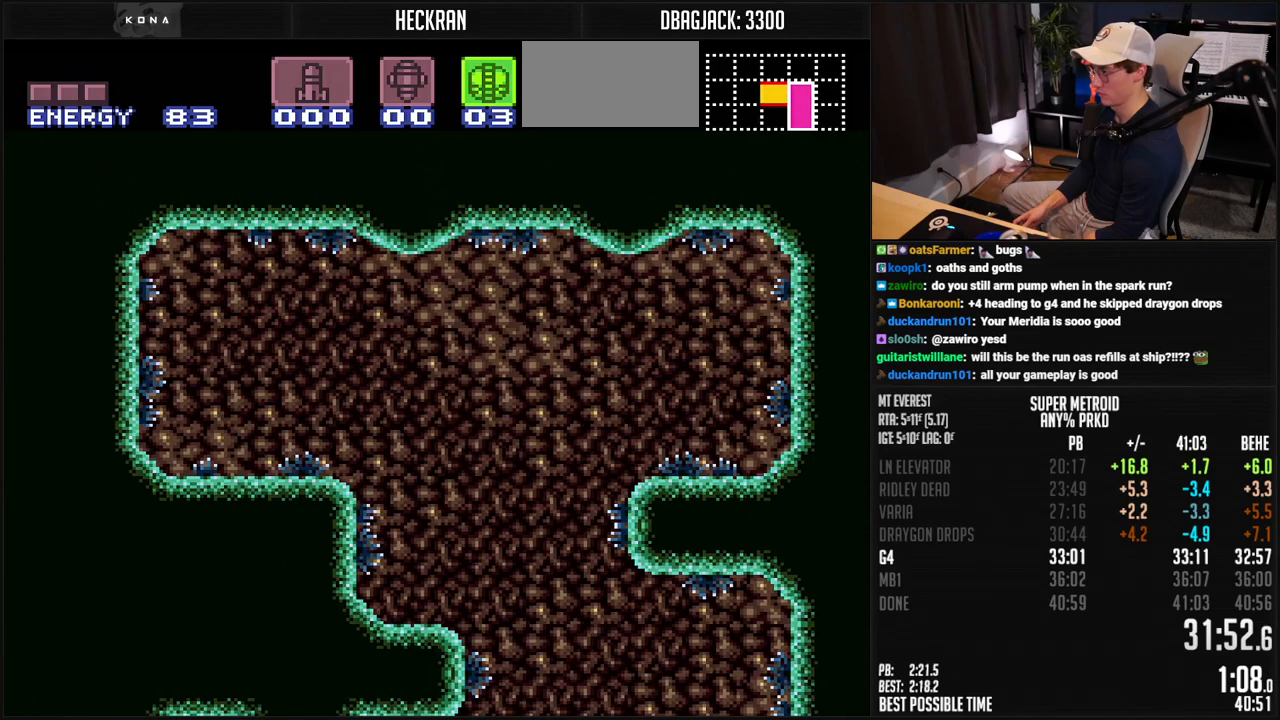
Gameplay with a controller (Nintendo layout); each line is a JSON object with the inputs held at the frame after it. "events" lists button and stick changes between this image and that frame as [ms after this image, input, new state], when the widget could be followed in between. Not read: L3 R3.
{"buttons": ["B", "DPAD_LEFT"], "events": []}
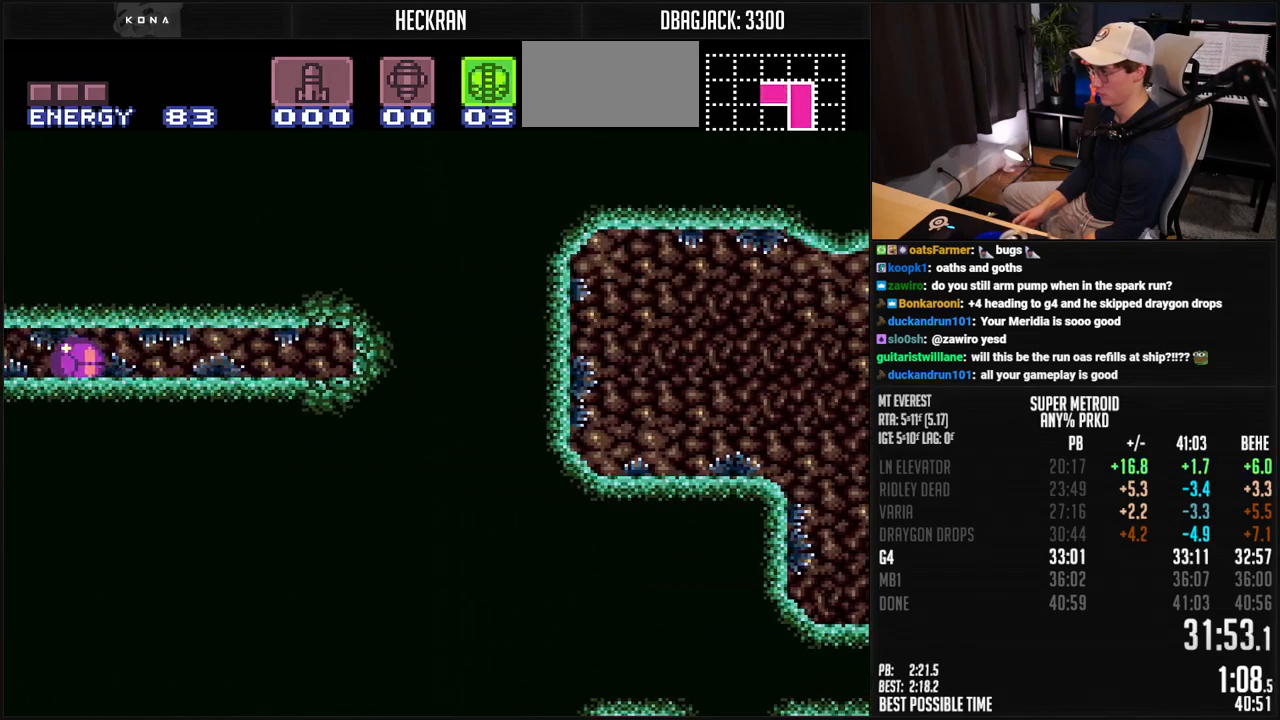
{"buttons": ["B", "DPAD_LEFT"], "events": [[83, "X", "down"], [184, "SELECT", "down"], [184, "X", "up"], [301, "R1", "down"], [317, "SELECT", "up"], [351, "R1", "up"]]}
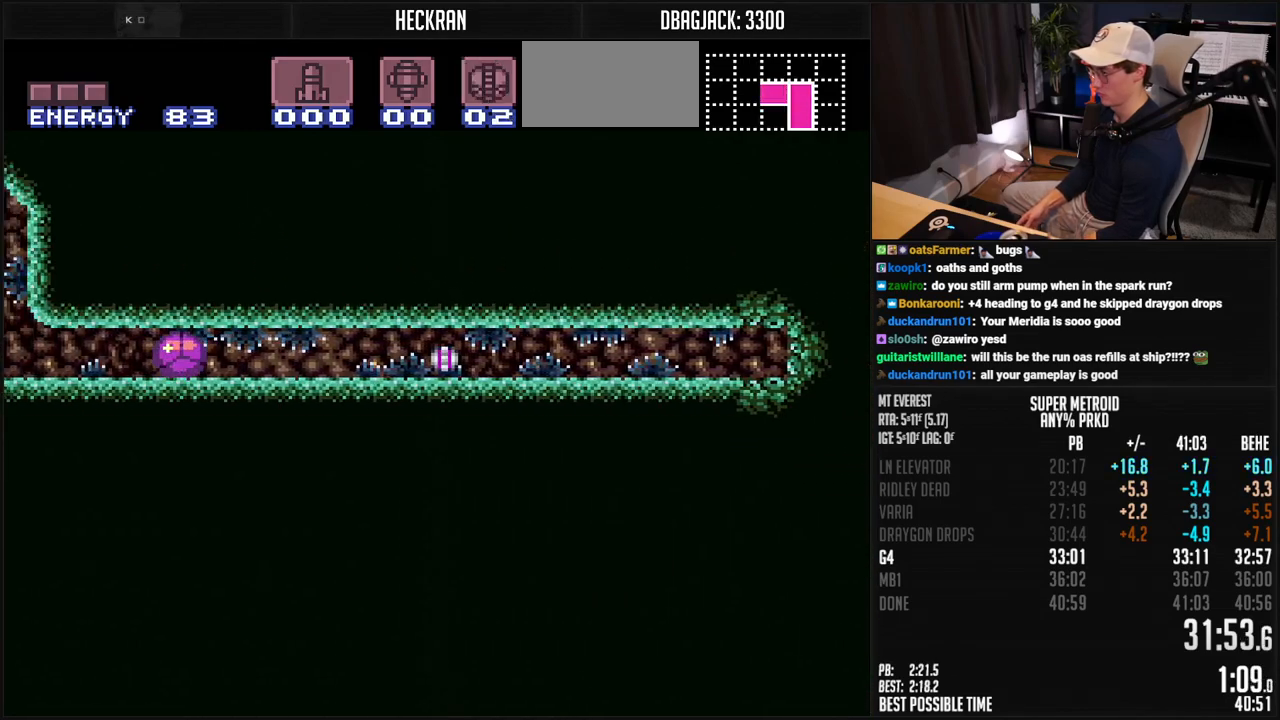
{"buttons": ["B", "DPAD_LEFT"], "events": []}
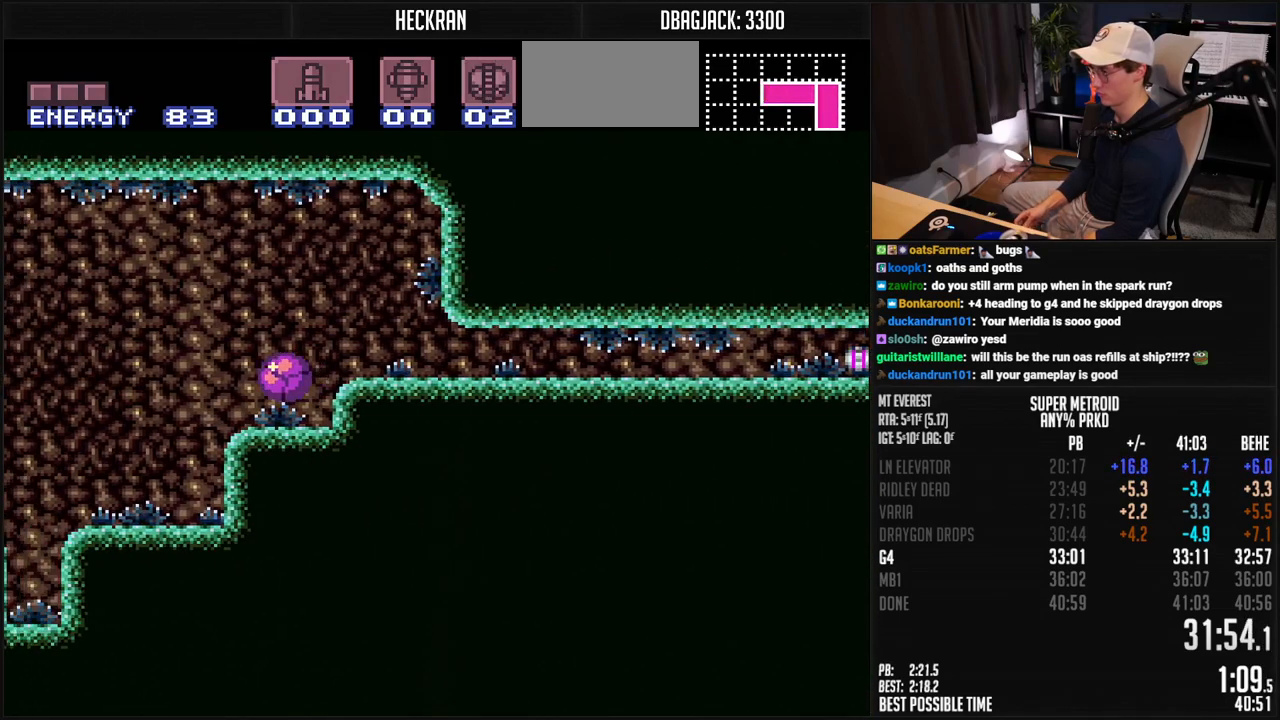
{"buttons": ["B", "DPAD_LEFT"], "events": []}
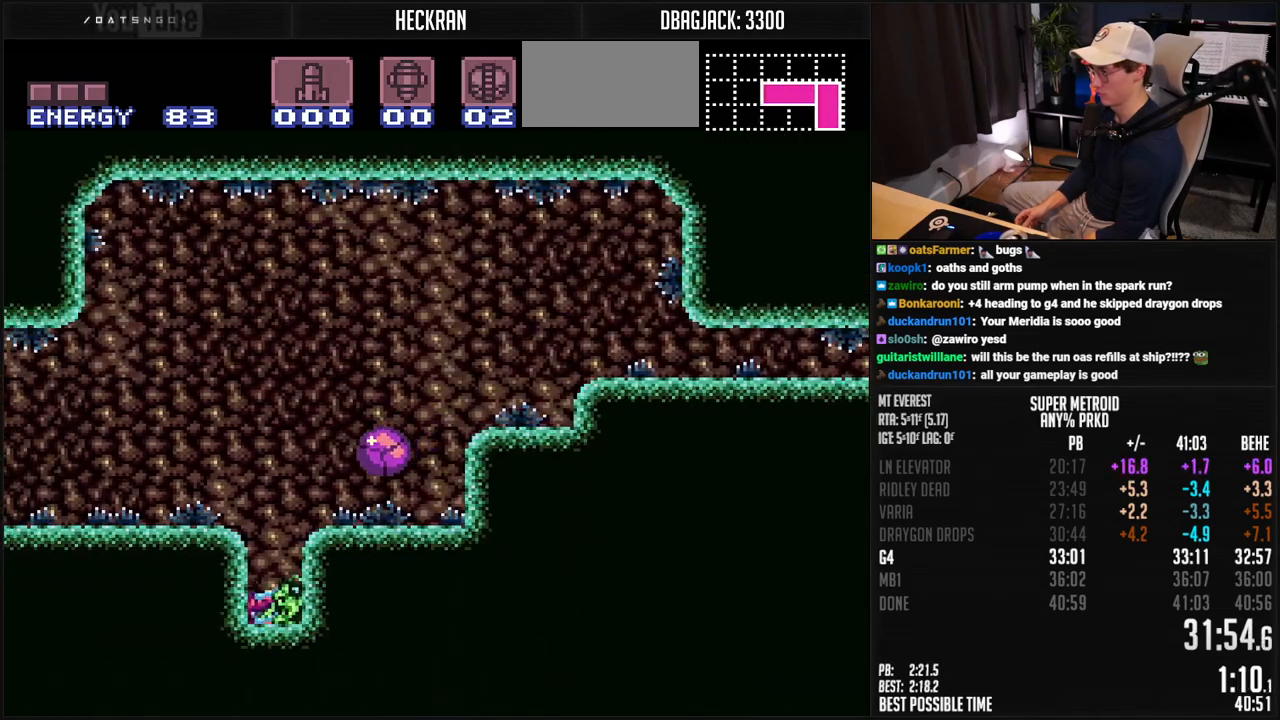
{"buttons": ["B", "DPAD_LEFT"], "events": []}
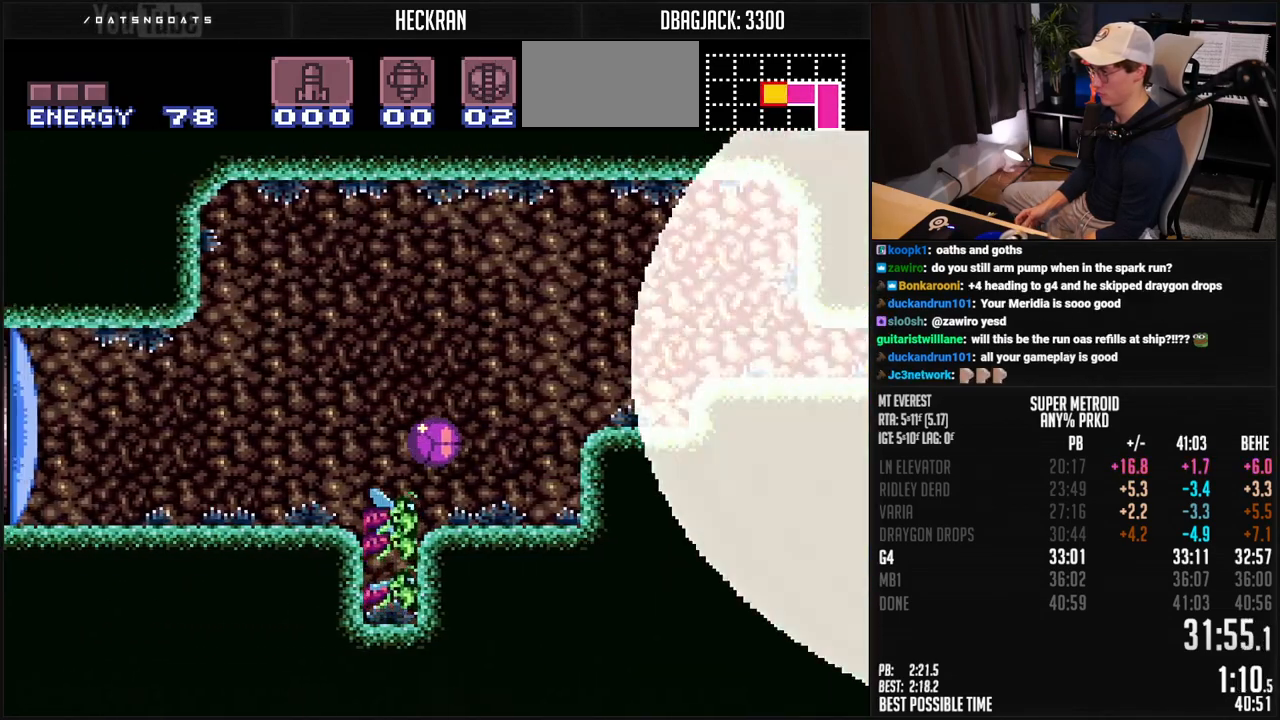
{"buttons": ["B"], "events": [[468, "DPAD_LEFT", "up"]]}
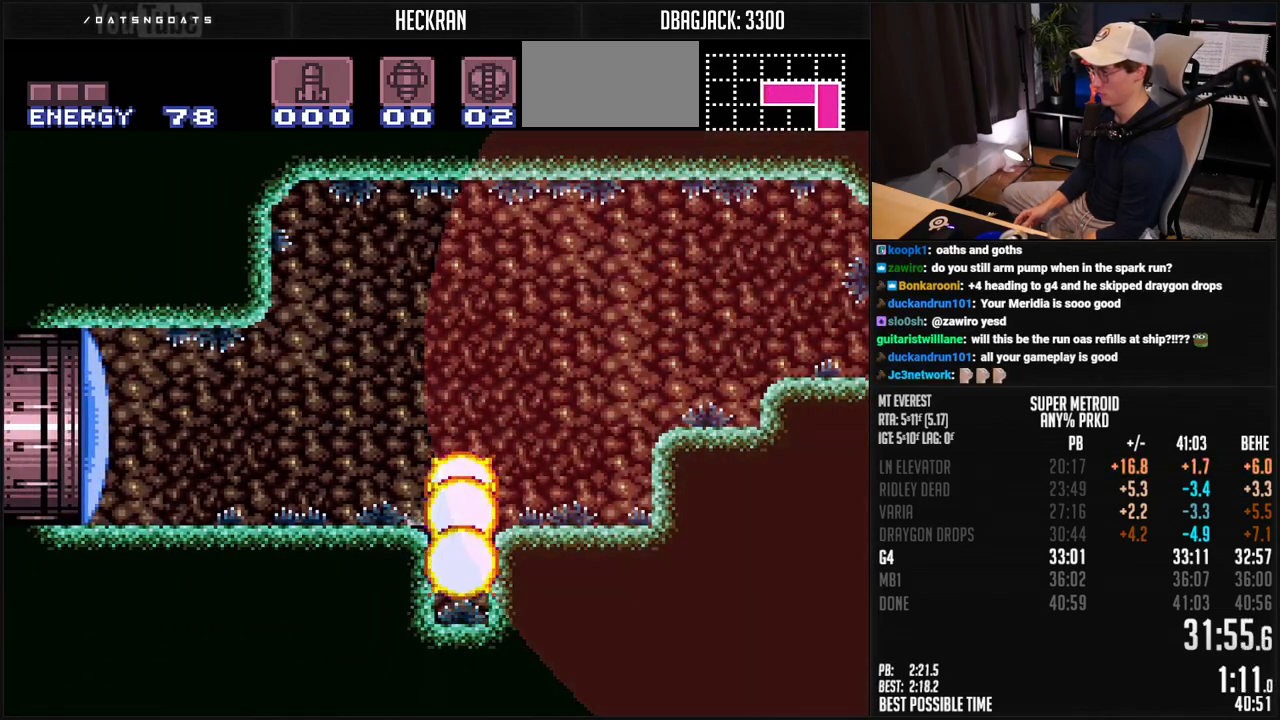
{"buttons": ["B"], "events": [[17, "DPAD_UP", "down"], [84, "DPAD_UP", "up"], [217, "X", "down"], [284, "X", "up"]]}
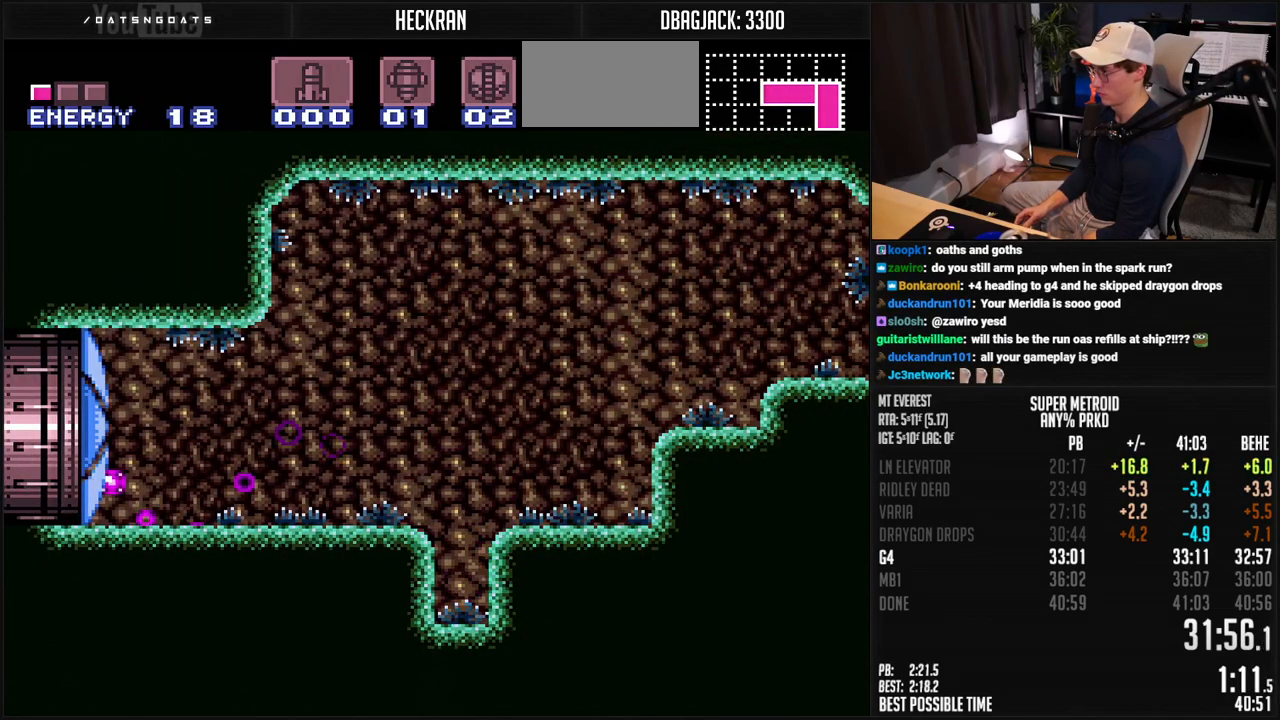
{"buttons": ["B", "L1"], "events": [[117, "DPAD_LEFT", "down"], [234, "DPAD_LEFT", "up"], [267, "DPAD_RIGHT", "down"], [351, "L1", "down"], [418, "DPAD_RIGHT", "up"]]}
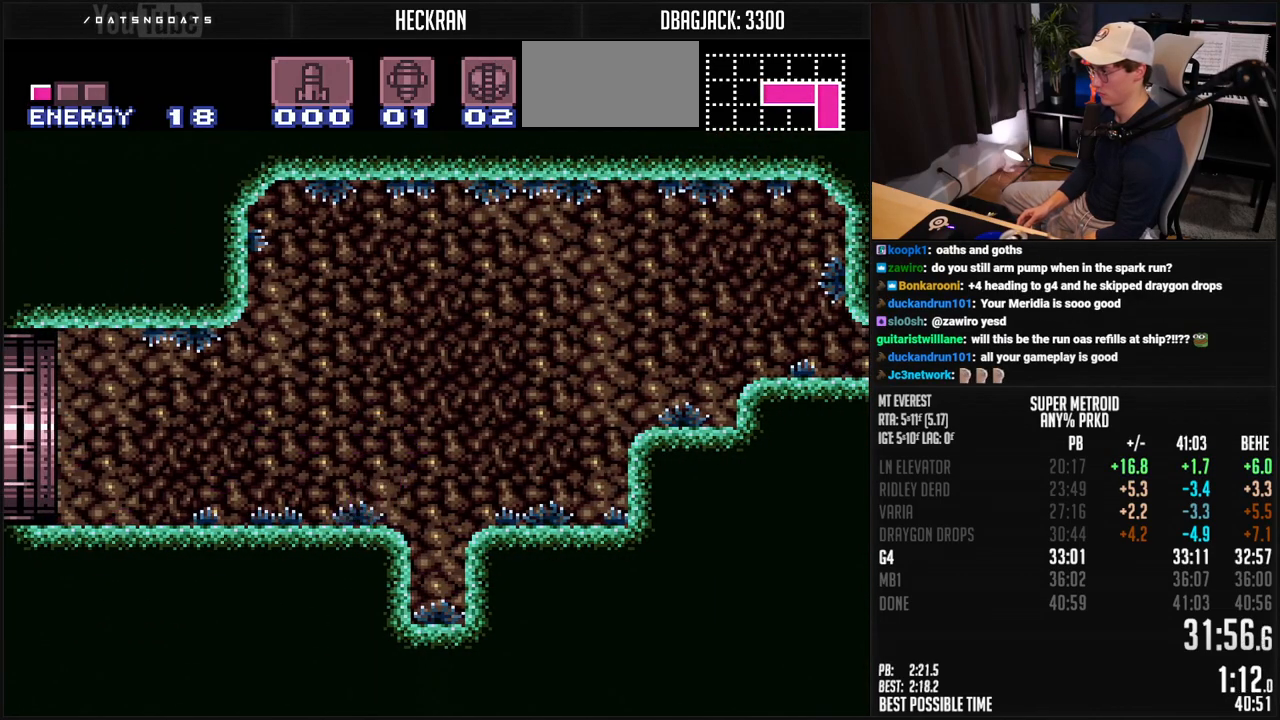
{"buttons": ["B", "L1", "DPAD_DOWN"], "events": [[251, "DPAD_RIGHT", "down"], [301, "DPAD_RIGHT", "up"], [485, "DPAD_DOWN", "down"]]}
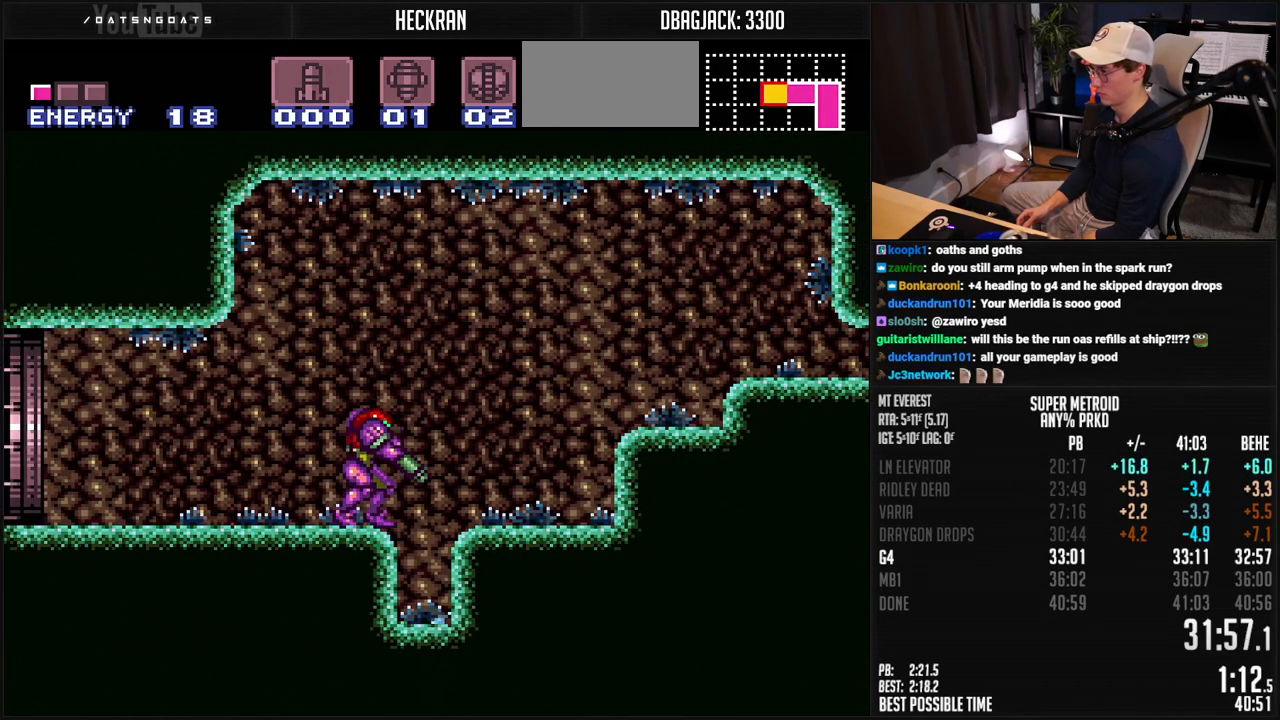
{"buttons": ["B", "L1"], "events": [[34, "DPAD_DOWN", "up"]]}
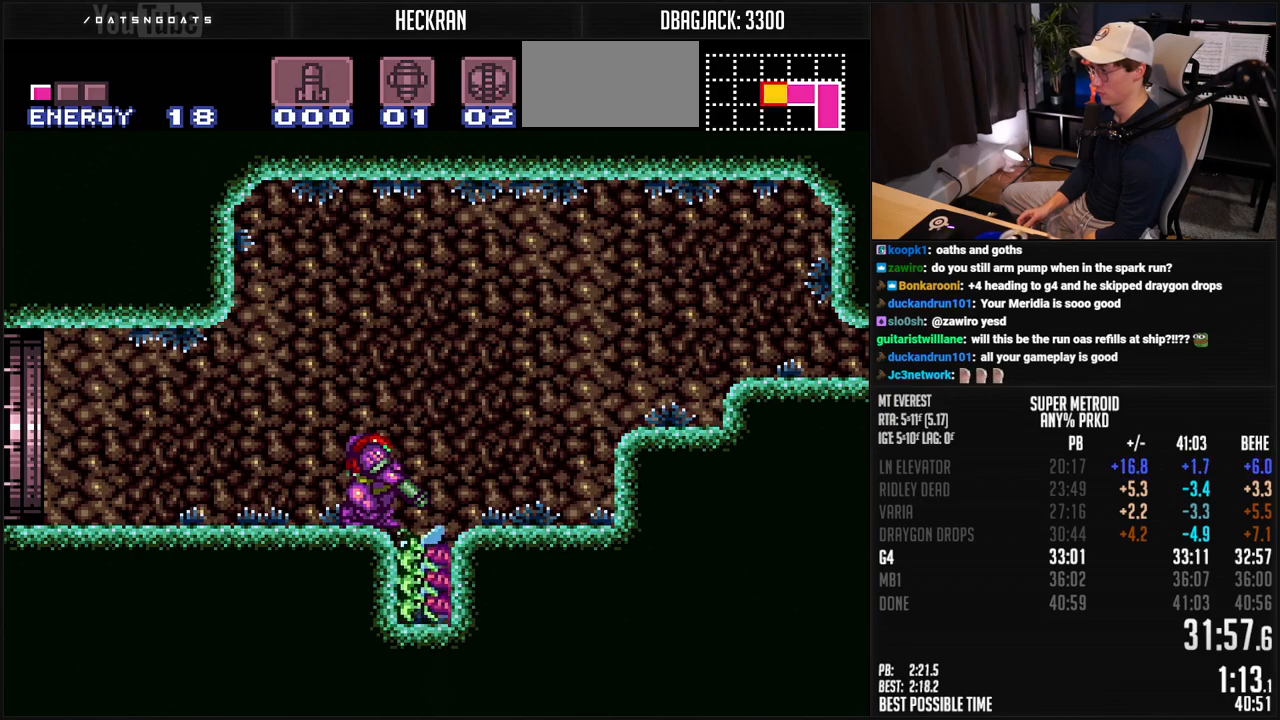
{"buttons": ["B", "L1"], "events": [[351, "X", "down"], [435, "X", "up"]]}
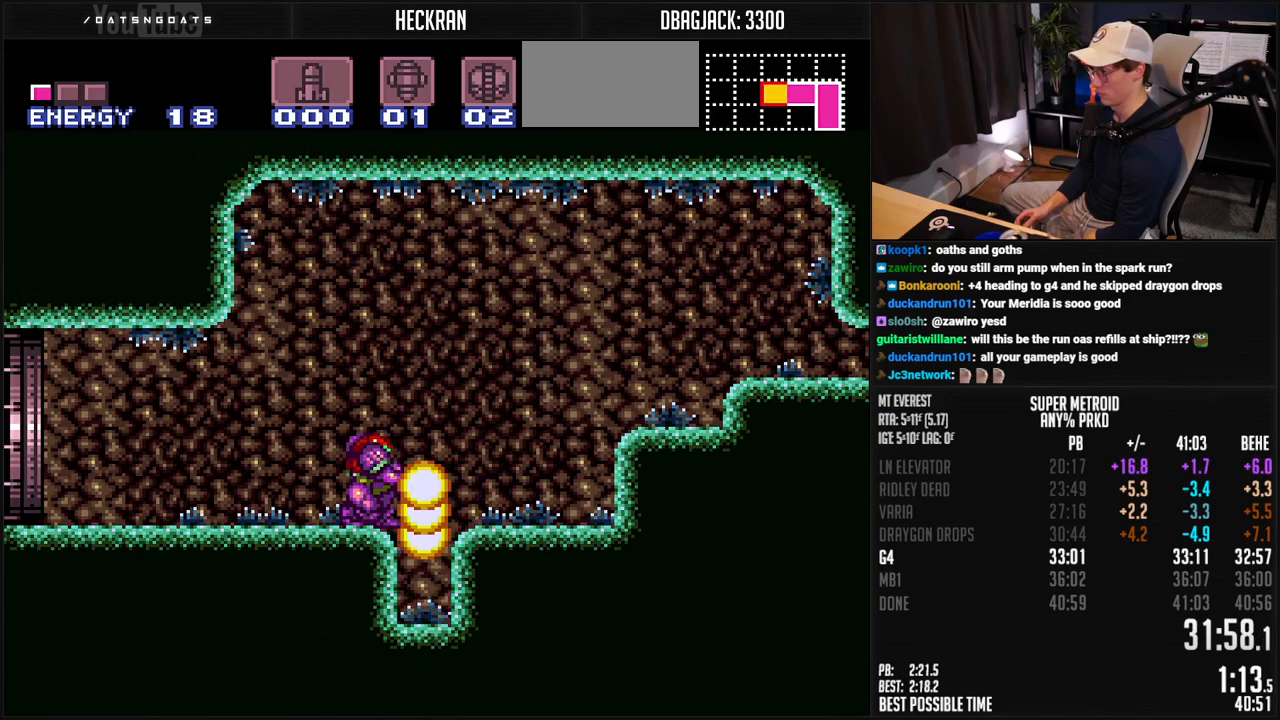
{"buttons": ["B", "L1"], "events": [[16, "DPAD_RIGHT", "down"], [33, "B", "up"], [117, "DPAD_RIGHT", "up"], [217, "B", "down"], [267, "Y", "down"], [300, "DPAD_LEFT", "down"], [351, "DPAD_LEFT", "up"], [351, "Y", "up"]]}
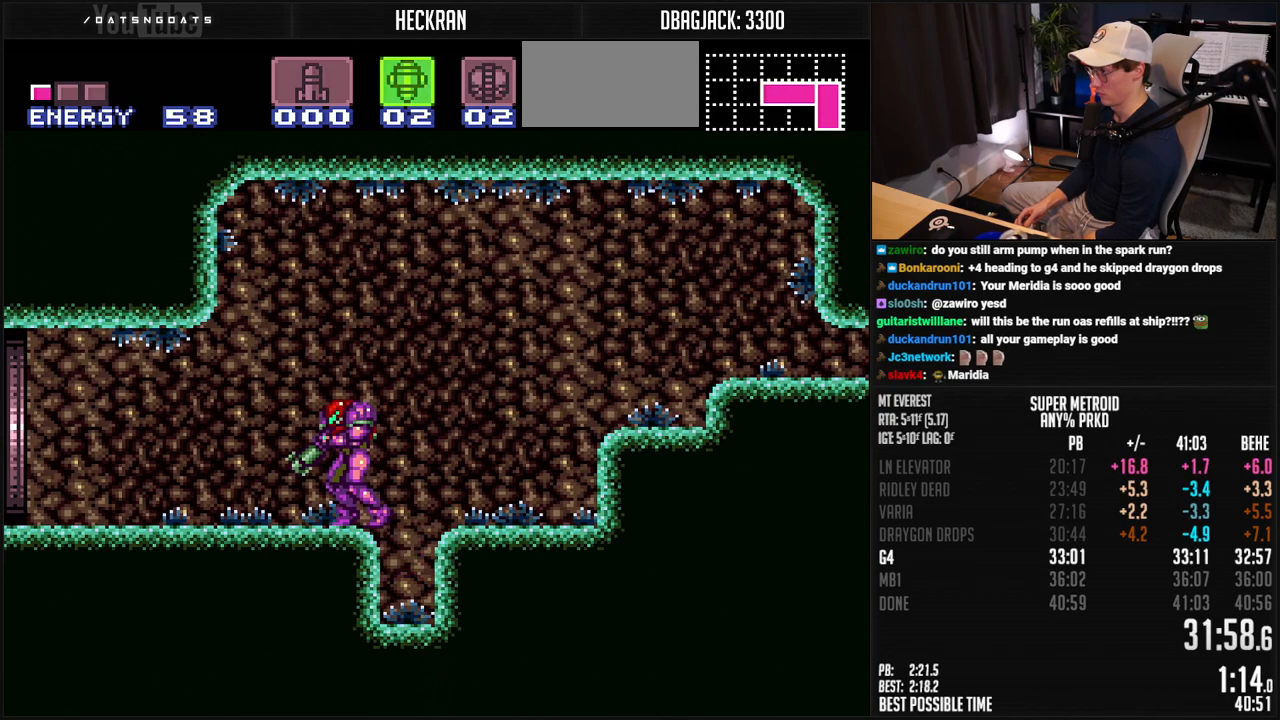
{"buttons": ["B", "R1", "DPAD_LEFT"], "events": [[117, "R1", "down"], [167, "DPAD_LEFT", "down"], [184, "L1", "up"]]}
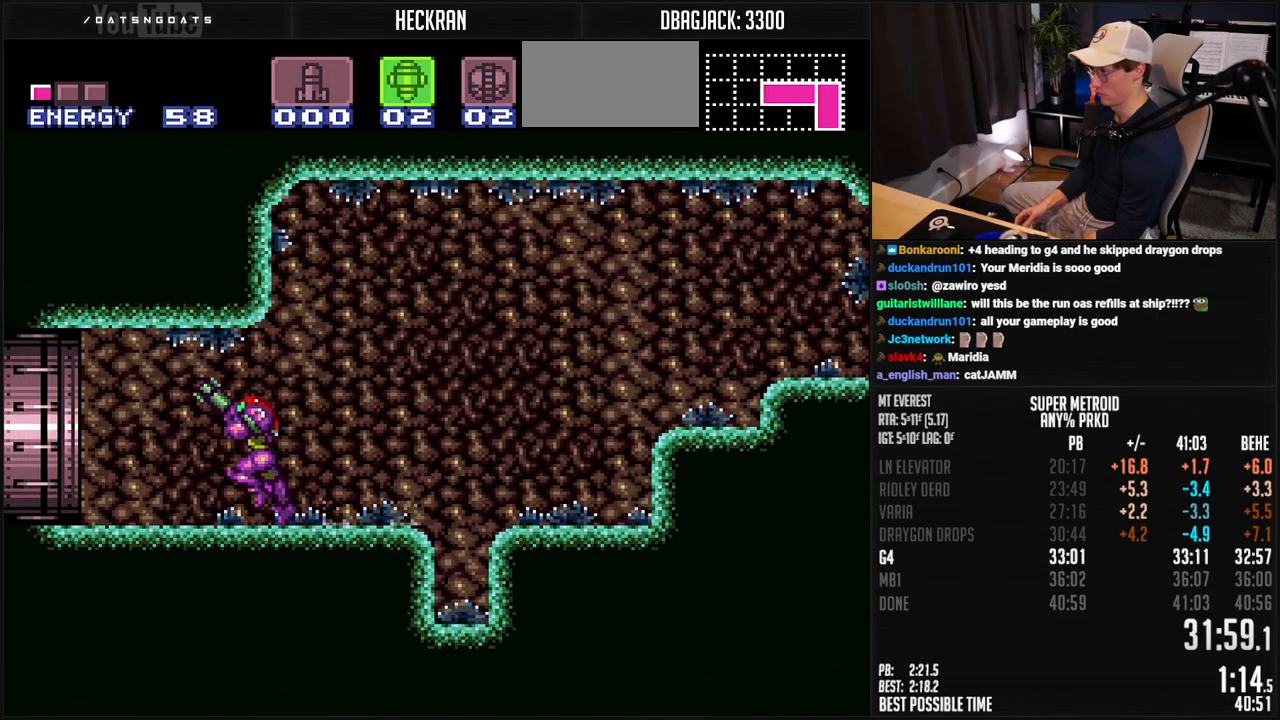
{"buttons": ["B", "R1", "DPAD_LEFT"], "events": []}
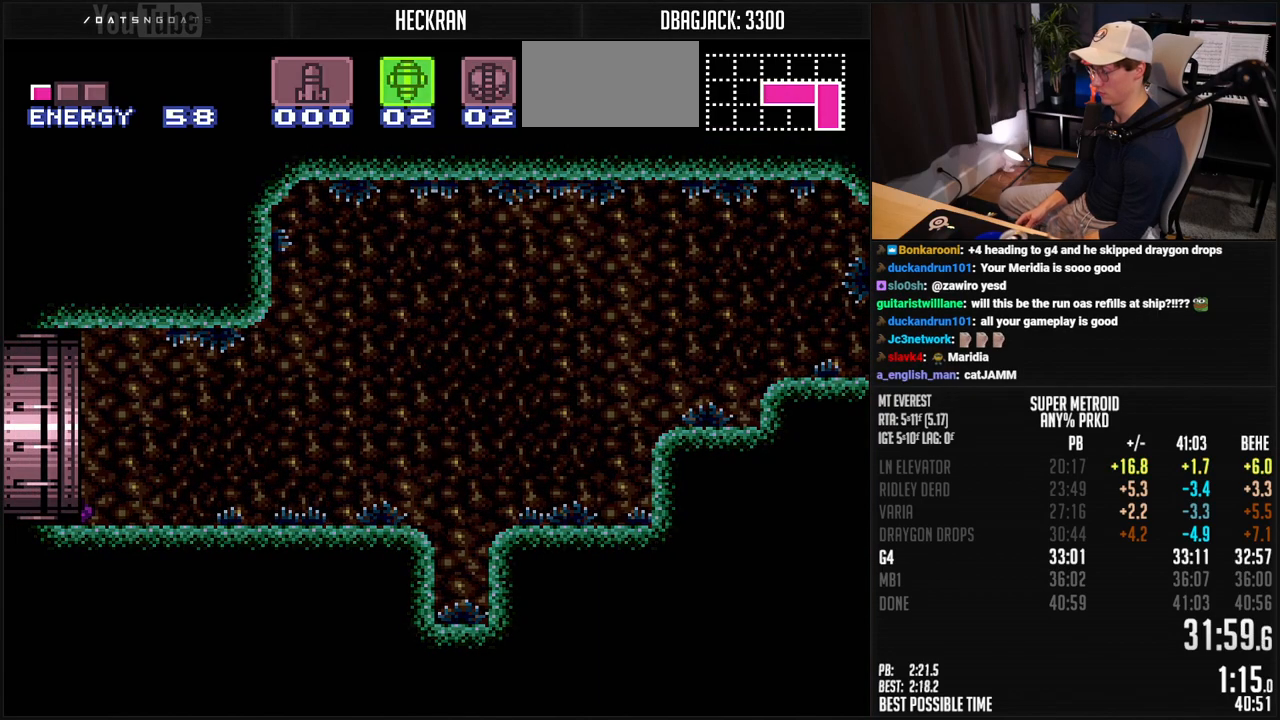
{"buttons": ["DPAD_LEFT"], "events": [[384, "R1", "up"], [401, "B", "up"]]}
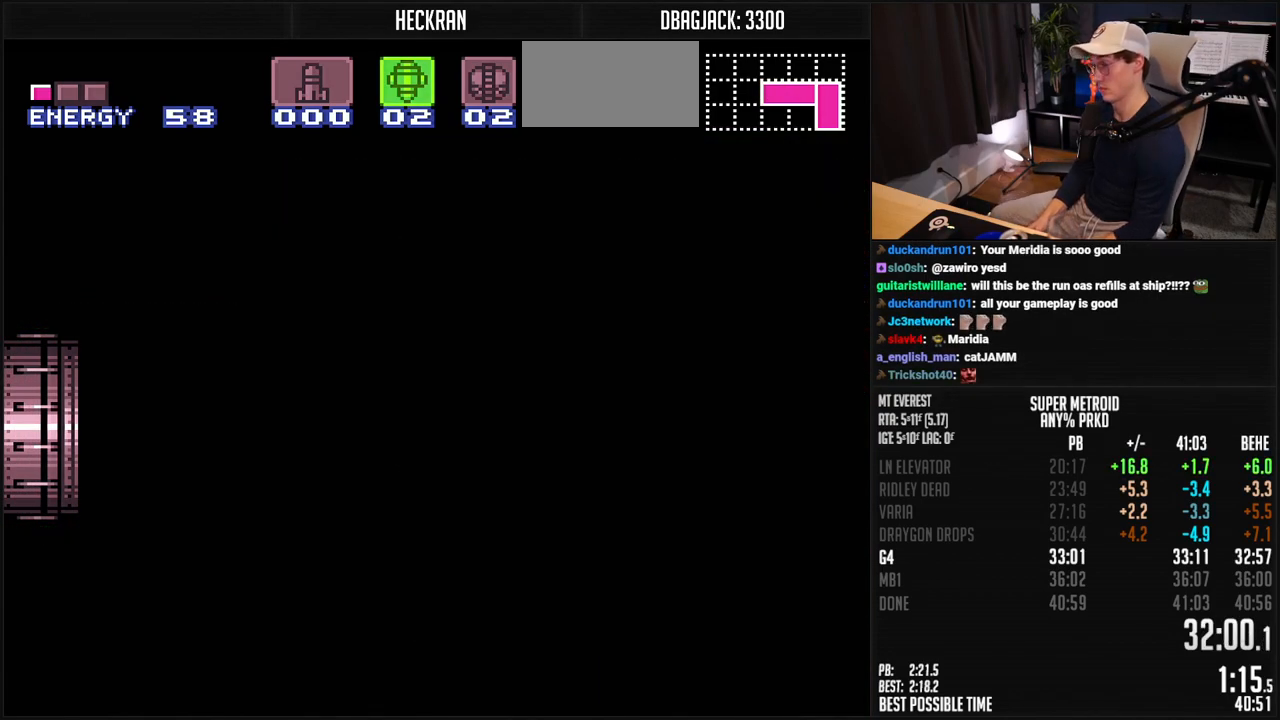
{"buttons": ["B", "R1"], "events": [[401, "DPAD_LEFT", "up"], [418, "B", "down"], [418, "DPAD_LEFT", "down"], [418, "R1", "down"], [484, "DPAD_LEFT", "up"]]}
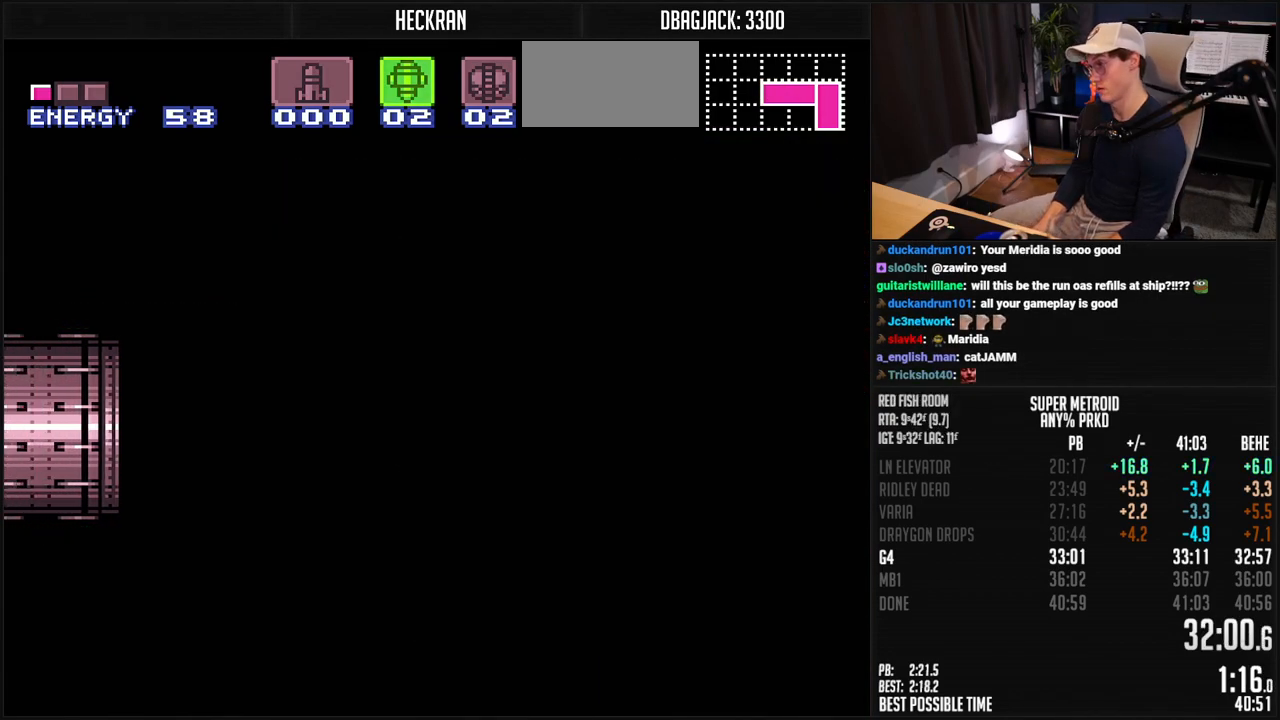
{"buttons": ["B", "R1", "DPAD_LEFT"], "events": [[150, "DPAD_LEFT", "down"]]}
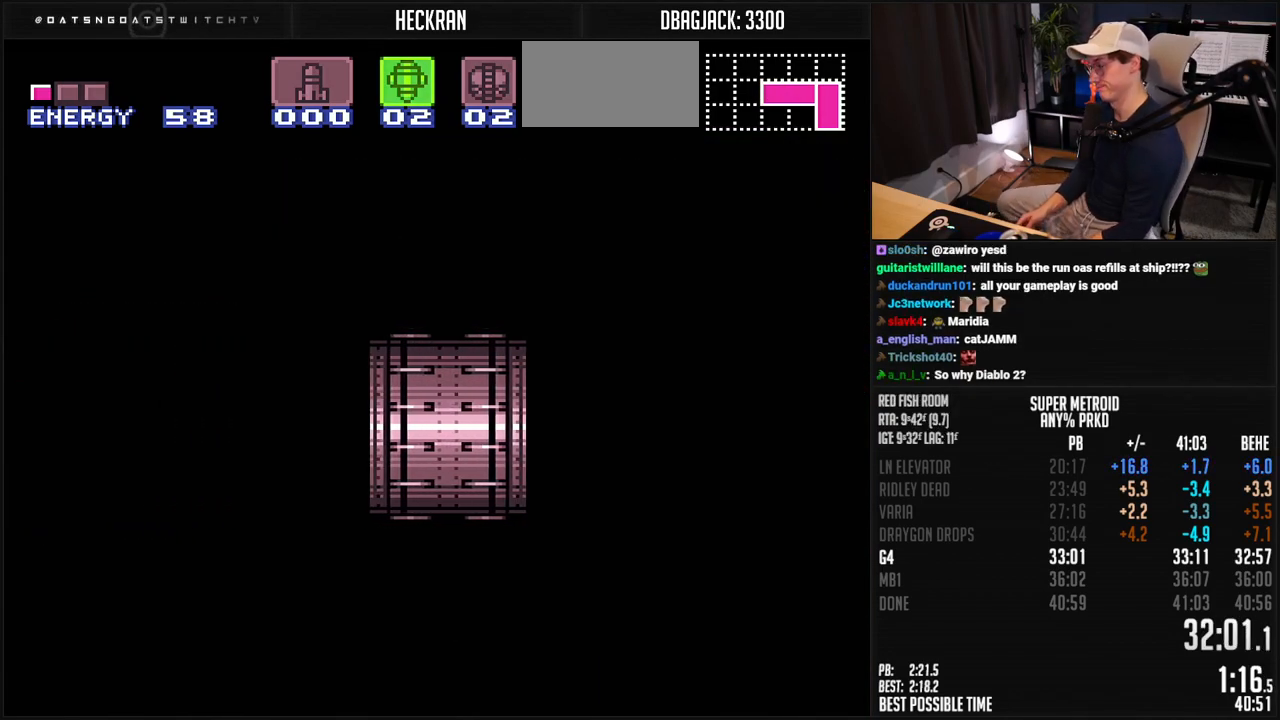
{"buttons": ["B", "R1", "DPAD_LEFT"], "events": [[100, "X", "down"], [134, "X", "up"], [234, "X", "down"], [267, "X", "up"], [317, "X", "down"], [368, "X", "up"], [418, "X", "down"], [468, "X", "up"]]}
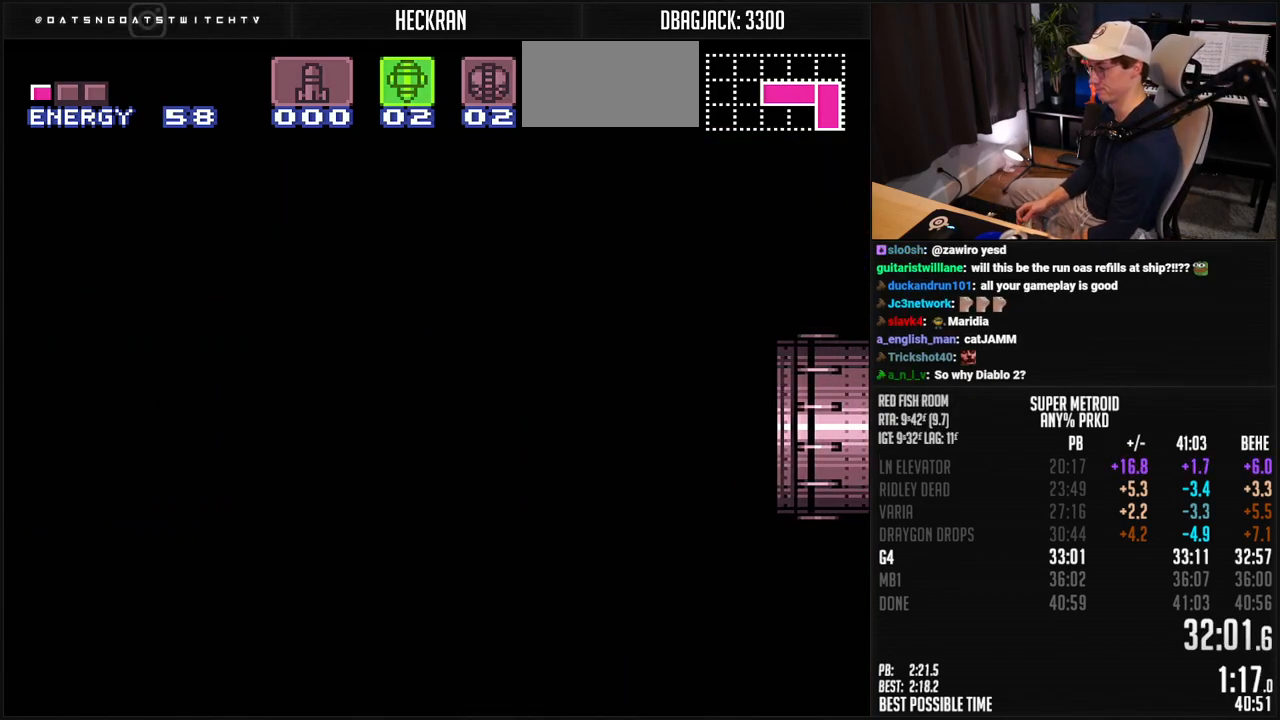
{"buttons": ["B", "R1", "DPAD_LEFT"], "events": [[50, "X", "down"], [67, "X", "up"], [134, "X", "down"], [184, "X", "up"], [234, "X", "down"], [301, "X", "up"], [351, "X", "down"], [401, "X", "up"], [451, "X", "down"], [501, "X", "up"]]}
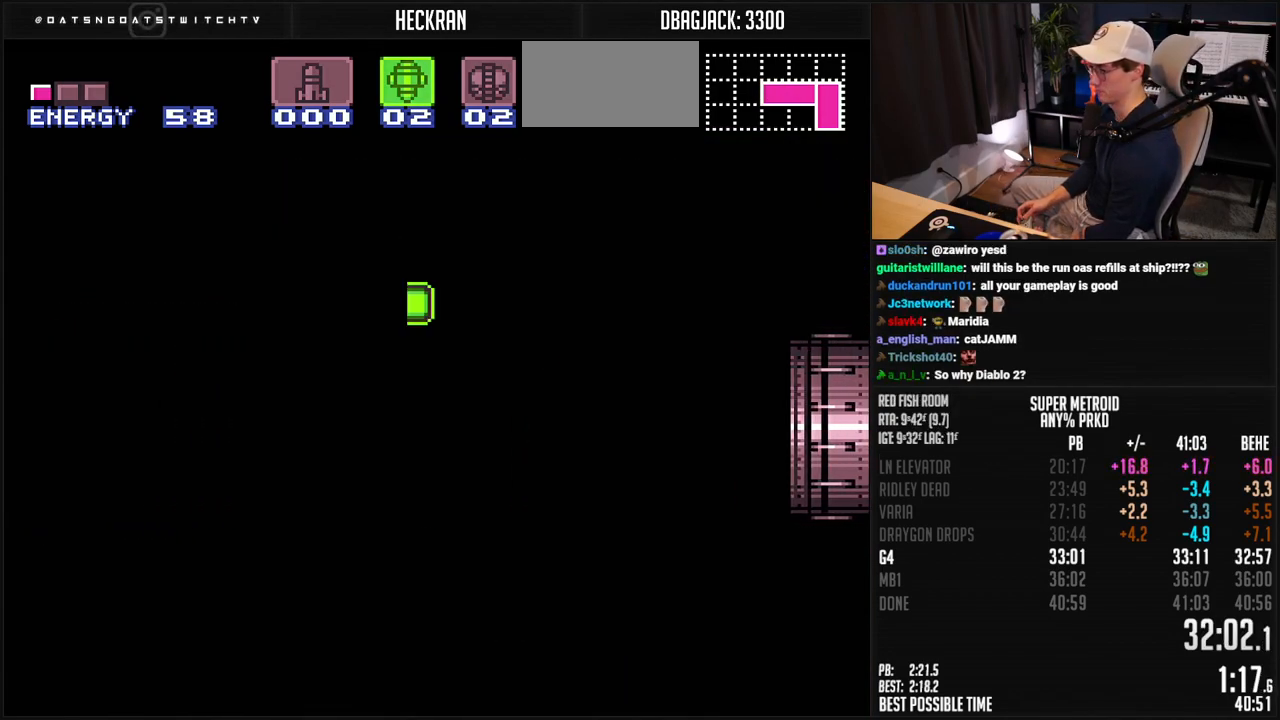
{"buttons": ["B", "R1", "DPAD_LEFT"], "events": [[84, "X", "down"], [100, "X", "up"], [167, "X", "down"], [217, "X", "up"], [301, "X", "down"], [318, "X", "up"], [401, "X", "down"], [501, "X", "up"]]}
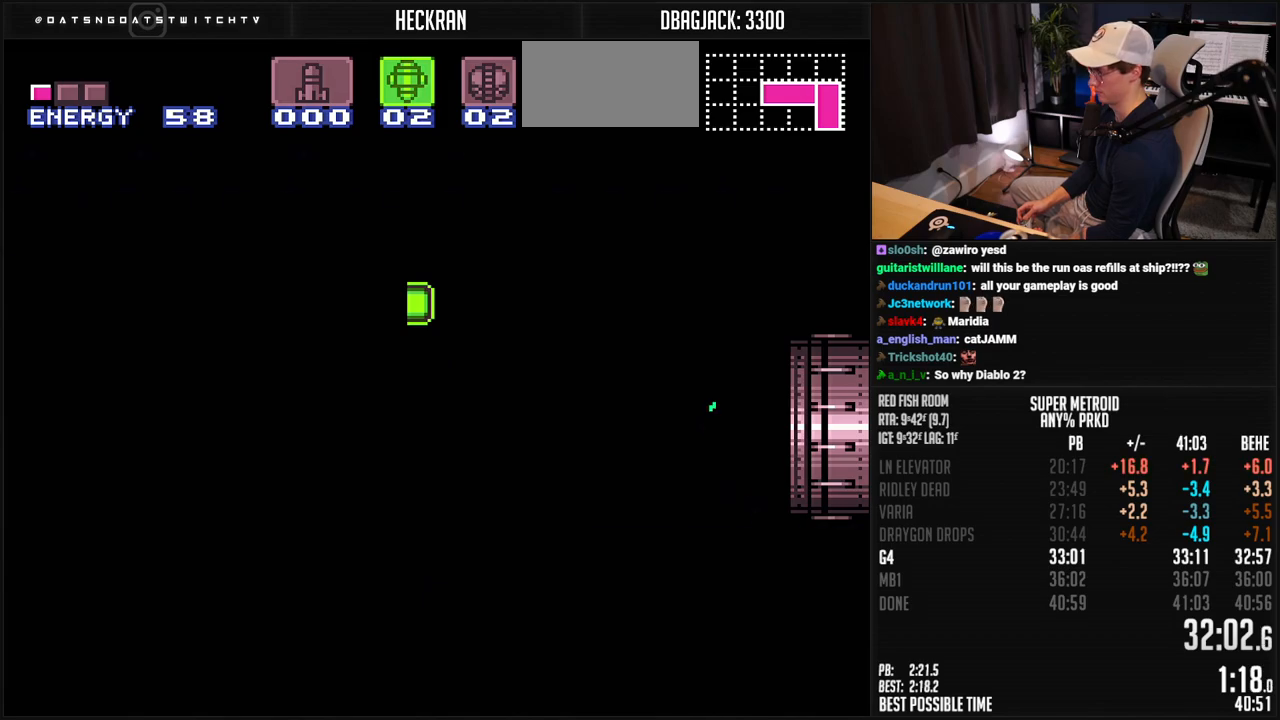
{"buttons": ["B", "R1", "DPAD_LEFT"], "events": [[50, "X", "down"], [101, "X", "up"], [151, "X", "down"], [201, "X", "up"], [251, "X", "down"], [301, "X", "up"], [351, "X", "down"], [401, "X", "up"]]}
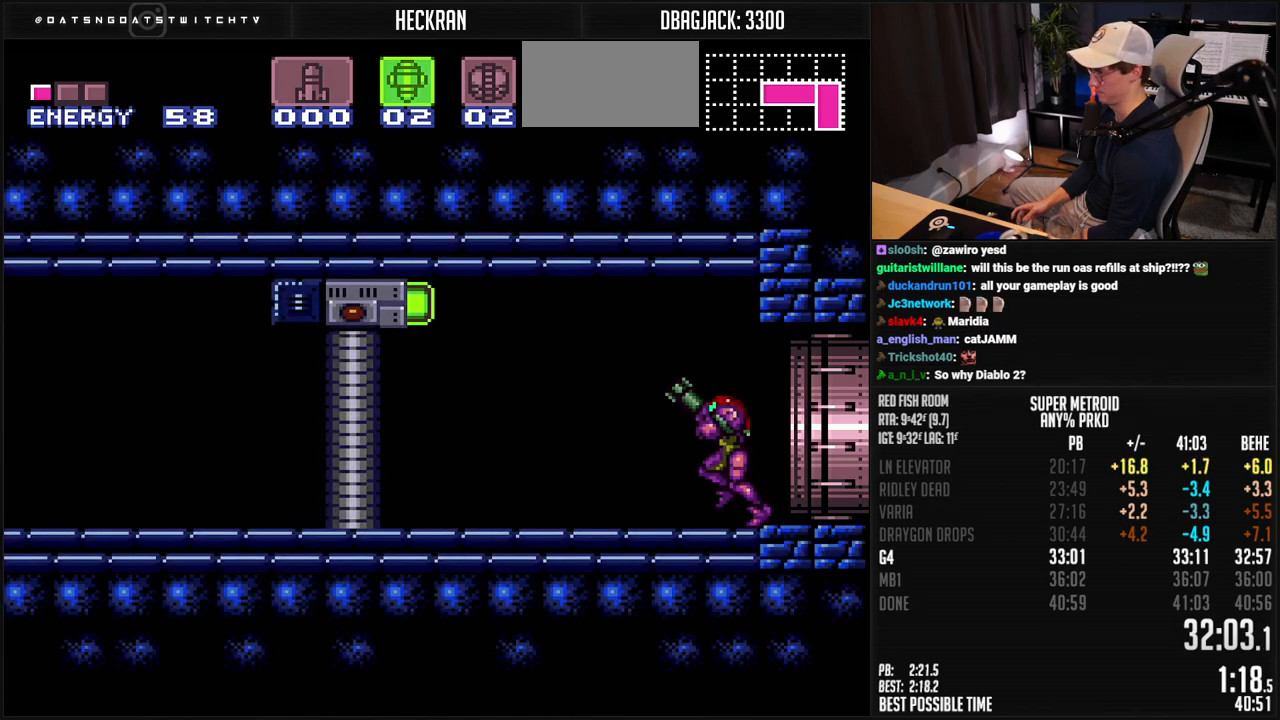
{"buttons": ["B", "X", "R1", "DPAD_RIGHT"], "events": [[151, "X", "down"], [167, "DPAD_LEFT", "up"], [201, "DPAD_RIGHT", "down"]]}
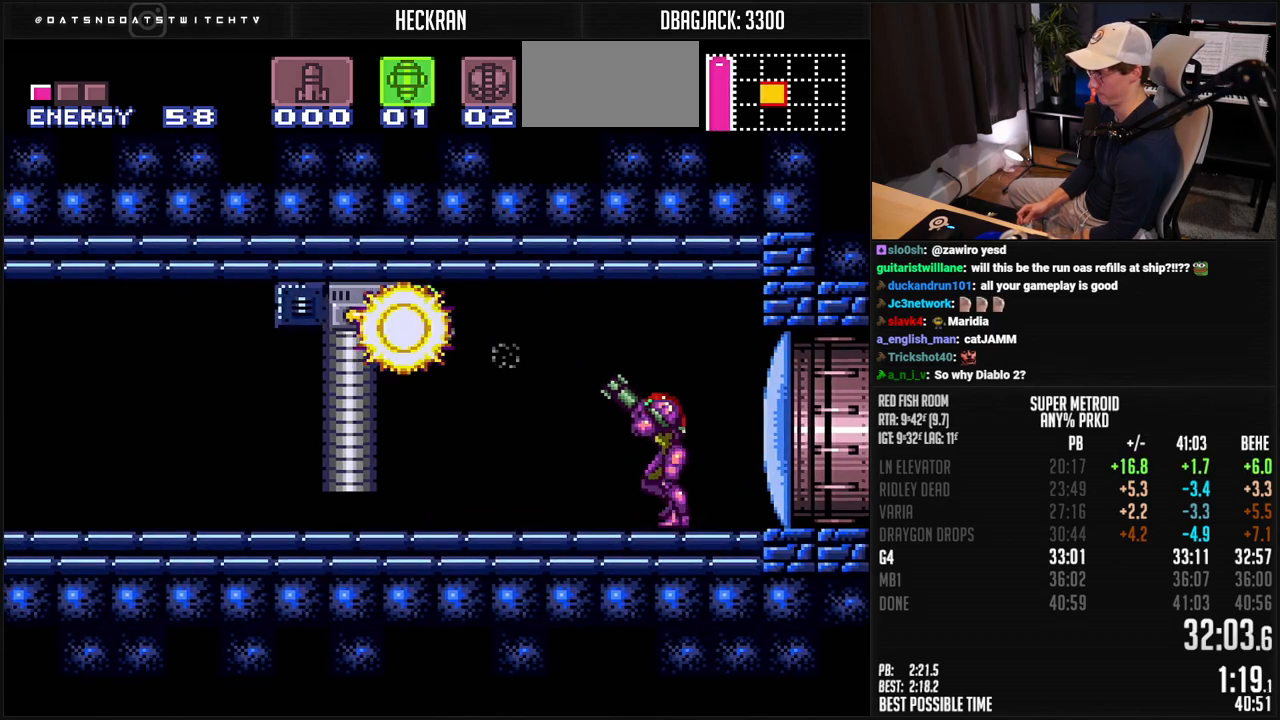
{"buttons": ["B", "DPAD_LEFT"], "events": [[167, "DPAD_RIGHT", "up"], [184, "X", "up"], [201, "DPAD_LEFT", "down"], [218, "R1", "up"], [368, "SELECT", "down"], [468, "SELECT", "up"]]}
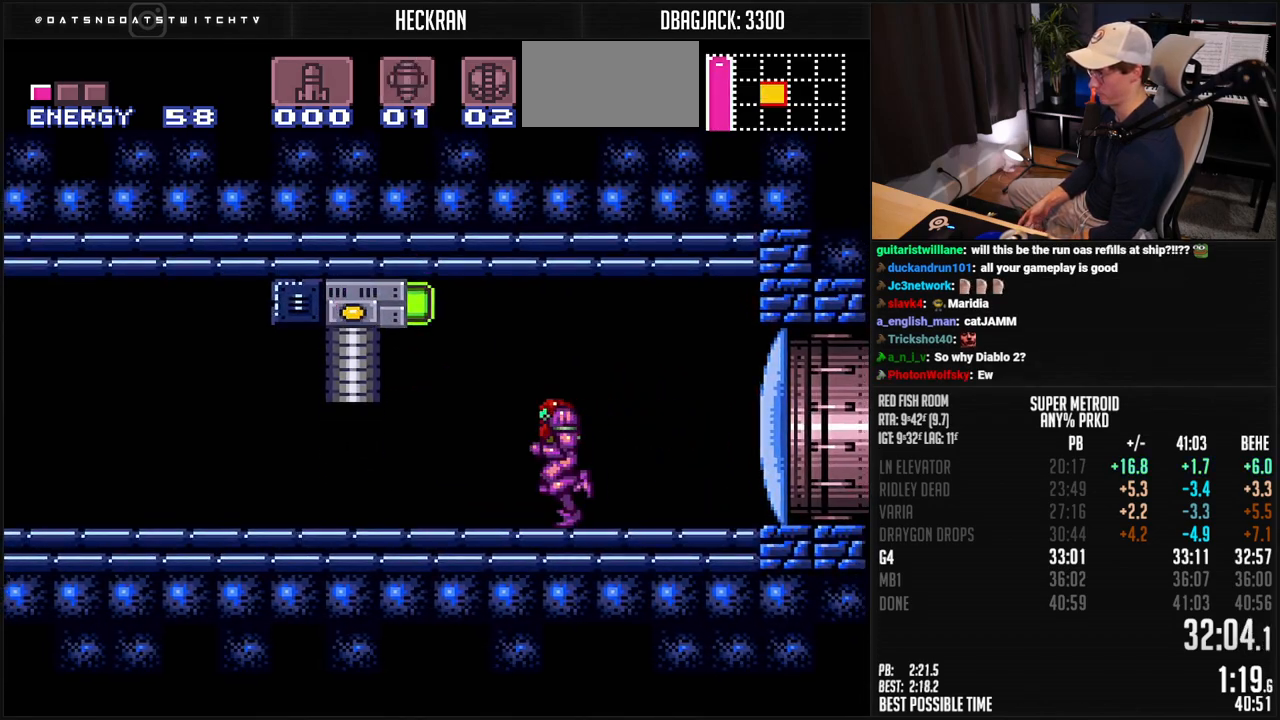
{"buttons": ["A", "B", "DPAD_LEFT"], "events": [[435, "A", "down"]]}
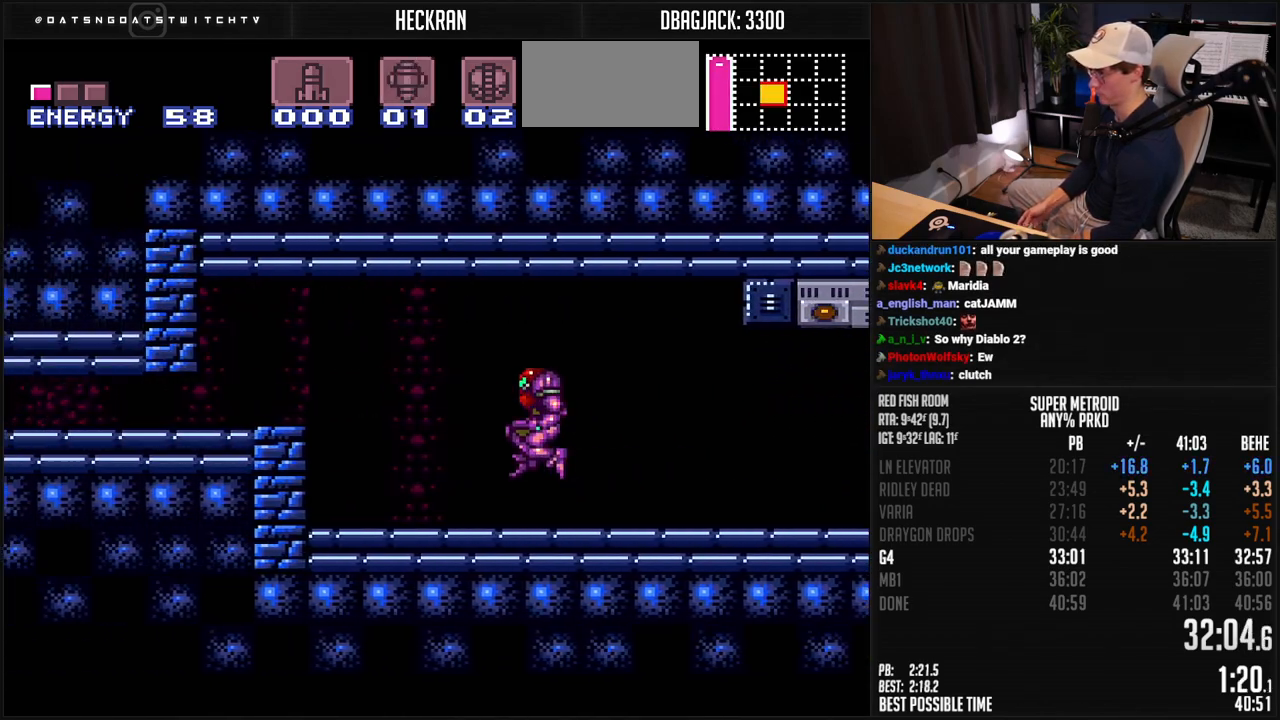
{"buttons": ["B", "DPAD_LEFT"], "events": [[50, "A", "up"], [50, "B", "up"], [116, "A", "down"], [116, "B", "down"], [116, "DPAD_DOWN", "down"], [116, "DPAD_LEFT", "up"], [183, "DPAD_DOWN", "up"], [317, "DPAD_DOWN", "down"], [334, "DPAD_LEFT", "down"], [367, "A", "up"], [367, "DPAD_DOWN", "up"], [417, "X", "down"], [501, "X", "up"]]}
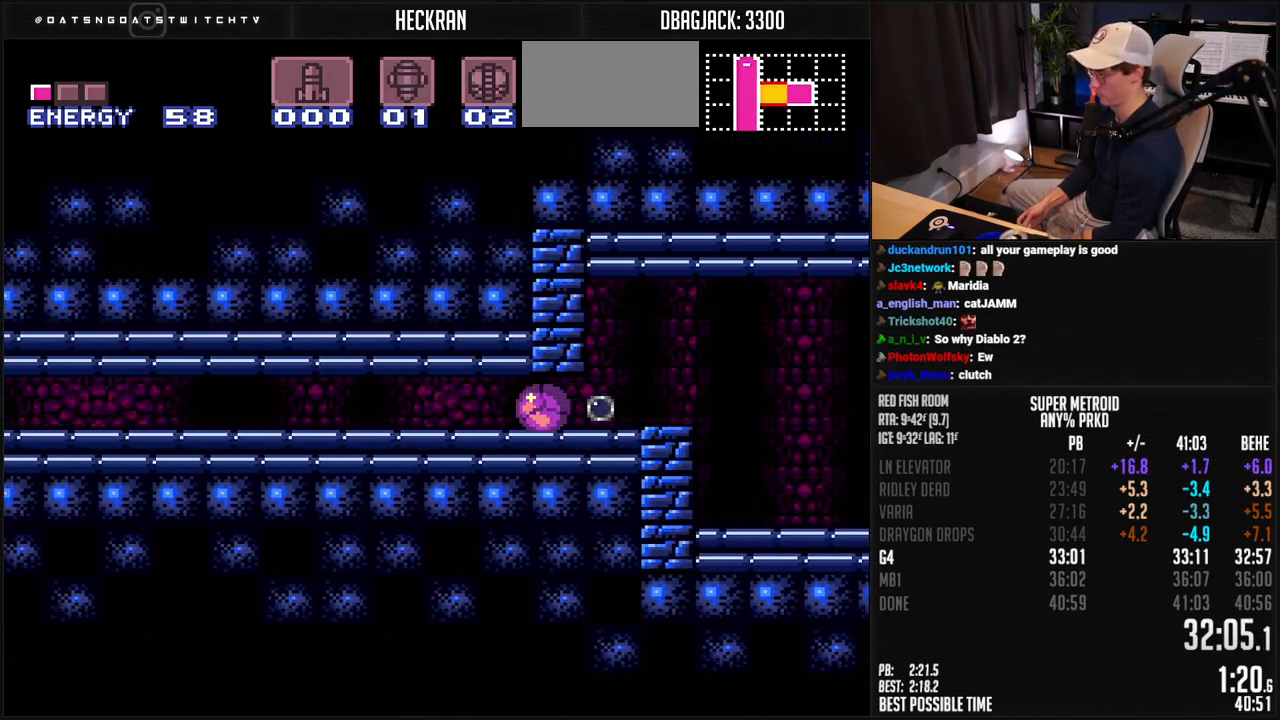
{"buttons": ["B", "DPAD_LEFT"], "events": [[66, "R1", "down"], [150, "R1", "up"]]}
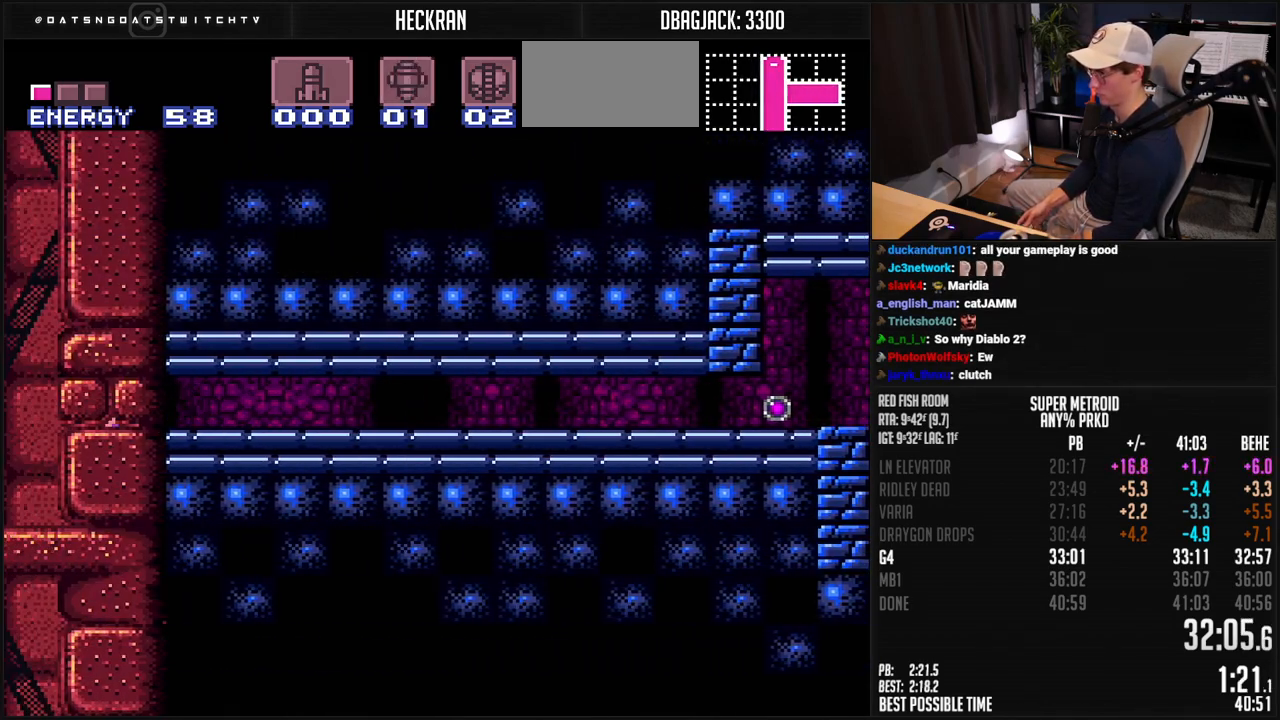
{"buttons": ["B", "L1", "DPAD_RIGHT"], "events": [[234, "DPAD_RIGHT", "down"], [234, "L1", "down"], [267, "DPAD_LEFT", "up"], [284, "DPAD_UP", "down"], [317, "DPAD_RIGHT", "up"], [317, "L1", "up"], [367, "DPAD_RIGHT", "down"], [384, "DPAD_UP", "up"], [451, "L1", "down"]]}
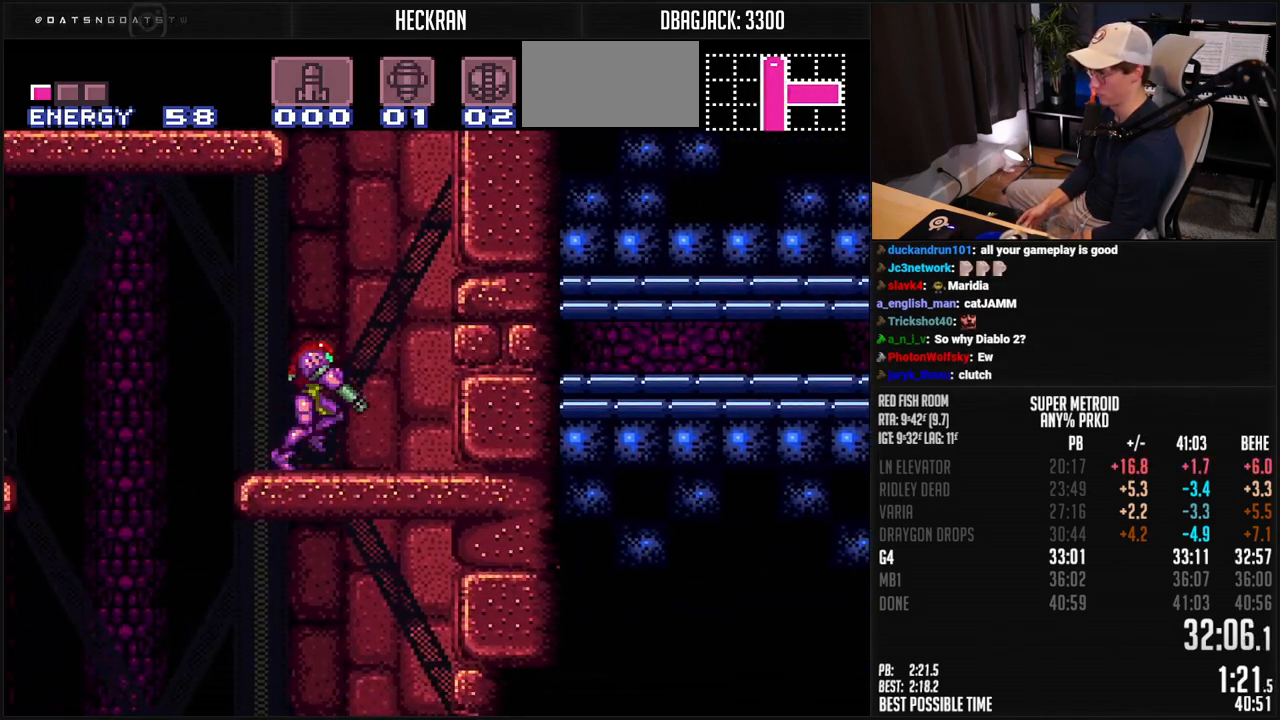
{"buttons": ["A", "B", "DPAD_LEFT"], "events": [[17, "A", "down"], [17, "L1", "up"], [67, "DPAD_RIGHT", "up"], [100, "DPAD_LEFT", "down"], [301, "A", "up"], [301, "DPAD_LEFT", "up"], [301, "DPAD_RIGHT", "down"], [351, "B", "up"], [367, "A", "down"], [367, "B", "down"], [418, "DPAD_RIGHT", "up"], [468, "DPAD_LEFT", "down"]]}
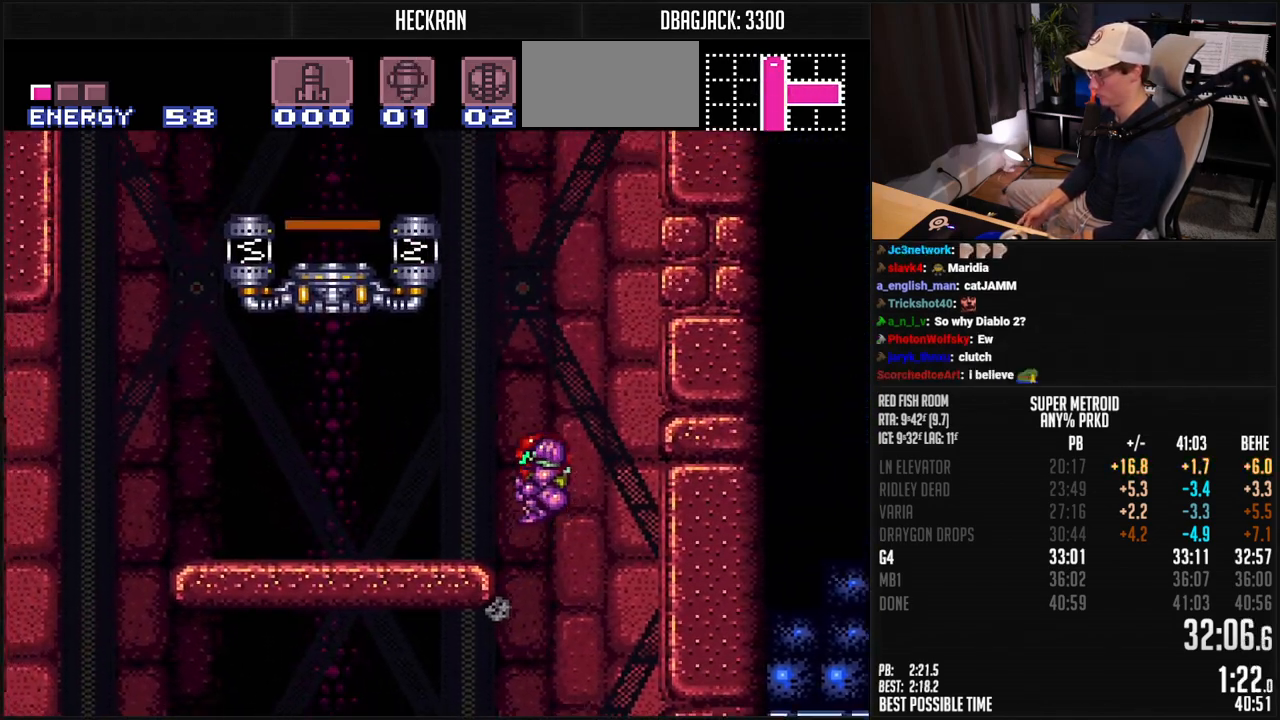
{"buttons": ["B", "DPAD_DOWN"], "events": [[334, "X", "down"], [434, "DPAD_DOWN", "down"], [434, "DPAD_LEFT", "up"], [484, "X", "up"], [501, "A", "up"]]}
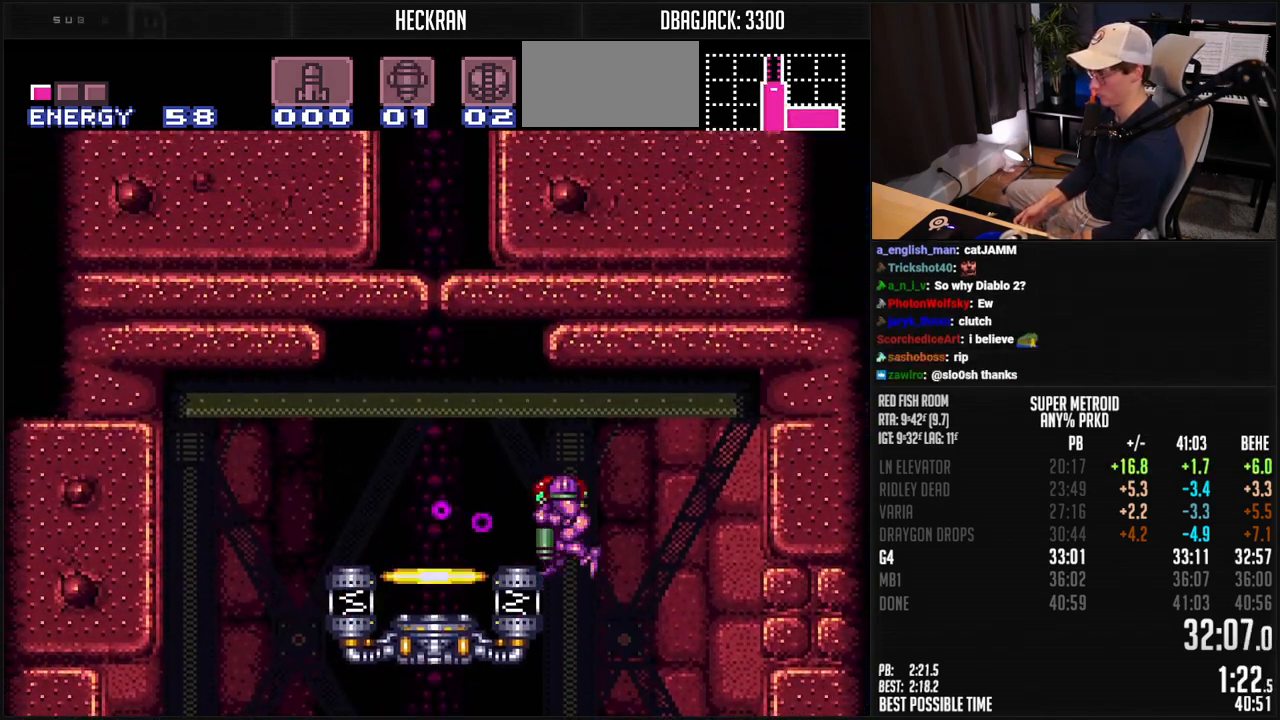
{"buttons": ["B"], "events": [[34, "DPAD_DOWN", "up"], [34, "DPAD_LEFT", "down"], [84, "L1", "down"], [167, "L1", "up"], [284, "DPAD_LEFT", "up"], [334, "DPAD_UP", "down"], [368, "DPAD_UP", "up"], [418, "DPAD_UP", "down"], [468, "DPAD_UP", "up"]]}
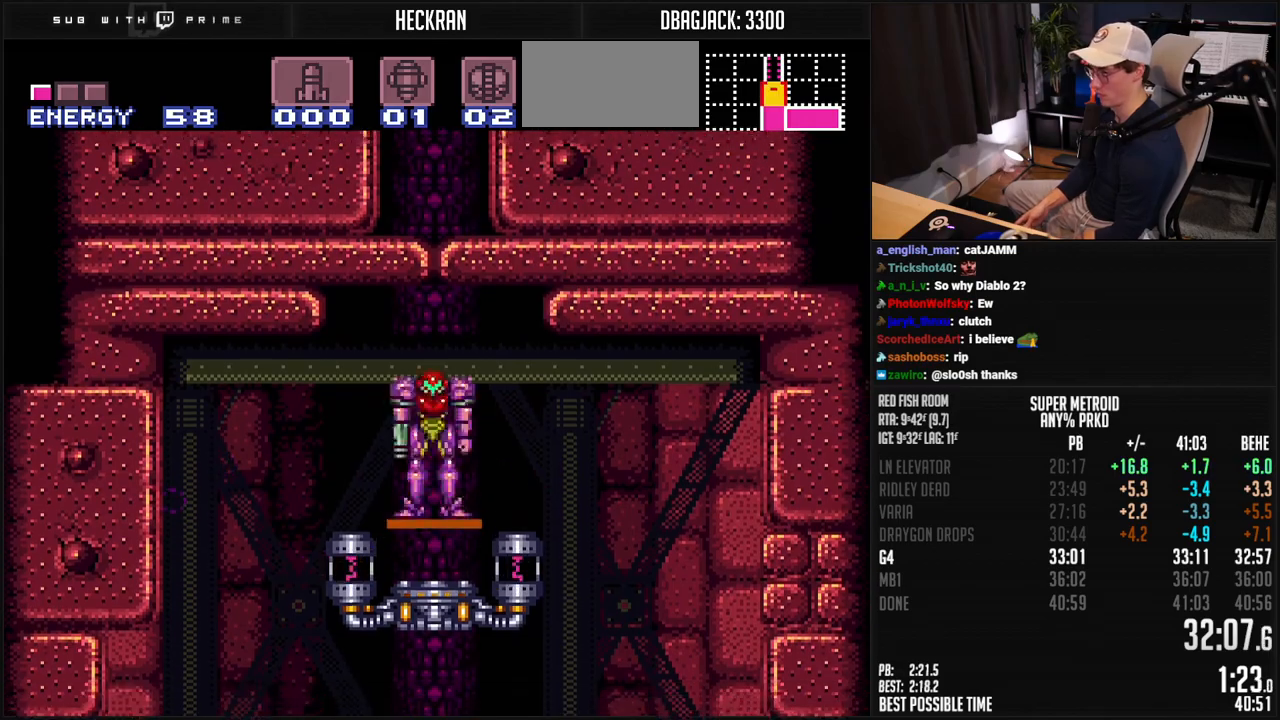
{"buttons": [], "events": [[34, "B", "up"], [34, "DPAD_UP", "down"], [67, "DPAD_UP", "up"]]}